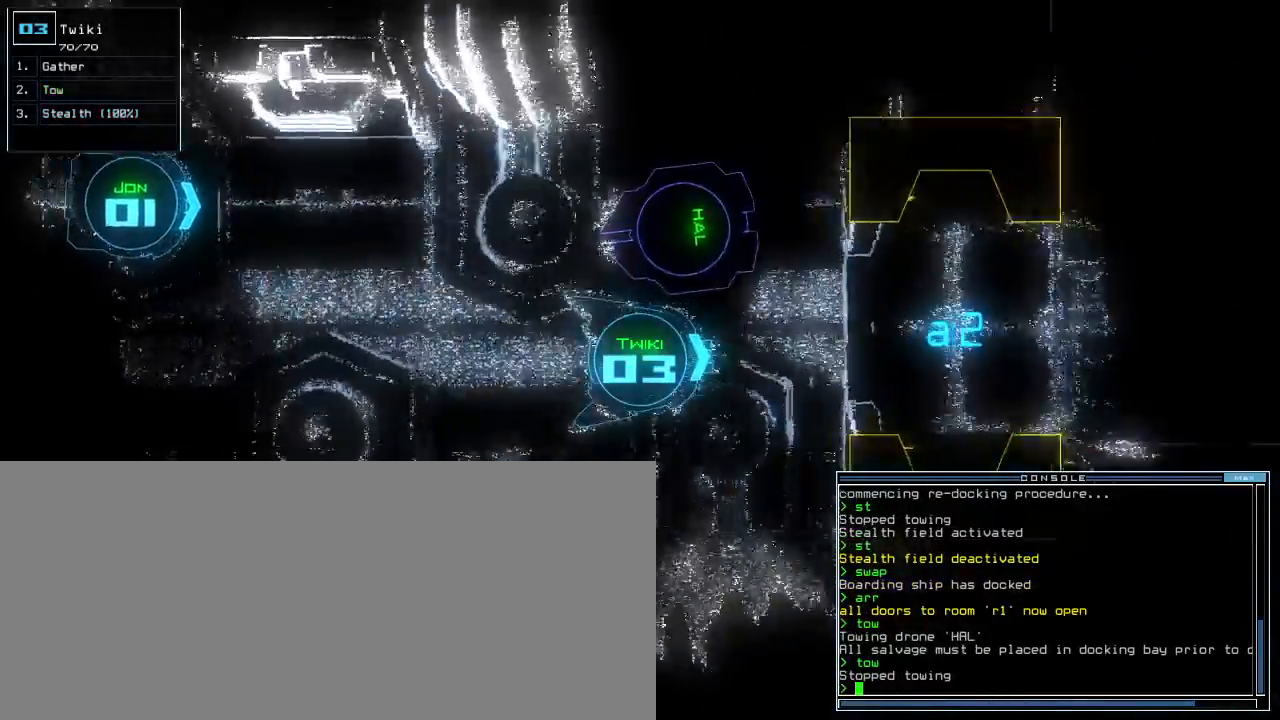
Gameplay with keyboard; each line is a JSON object with the keys held at the frame after it. "events" lists presses ("down") and releases ("up") of ".", "0", "1", "2", "3", "4", "5", "6", "7", "8", "9", "a", "b", "backspace", "c", "caps_lock", "comma", "ctrl_l", "ctrl_r", "d", "down", "e", "equals", "escape", "f", "f5", "g", "h", "i", "j", "k", "l", "left", "m", "minus", "n", "o", "p", "q", "quote", "r", "return", "right", "s", "semicolon", "shift_l", "shift_r", "space", "t", "tab", "tilde", "u", "up", "v", "w", "x", "y" and "z" between this image and that frame as [ms after this image, input, new state], when the widget could be followed in between. No other keys are recorded. Mouse input is not recorded. Not read: other_keys.
{"keys": ["up"]}
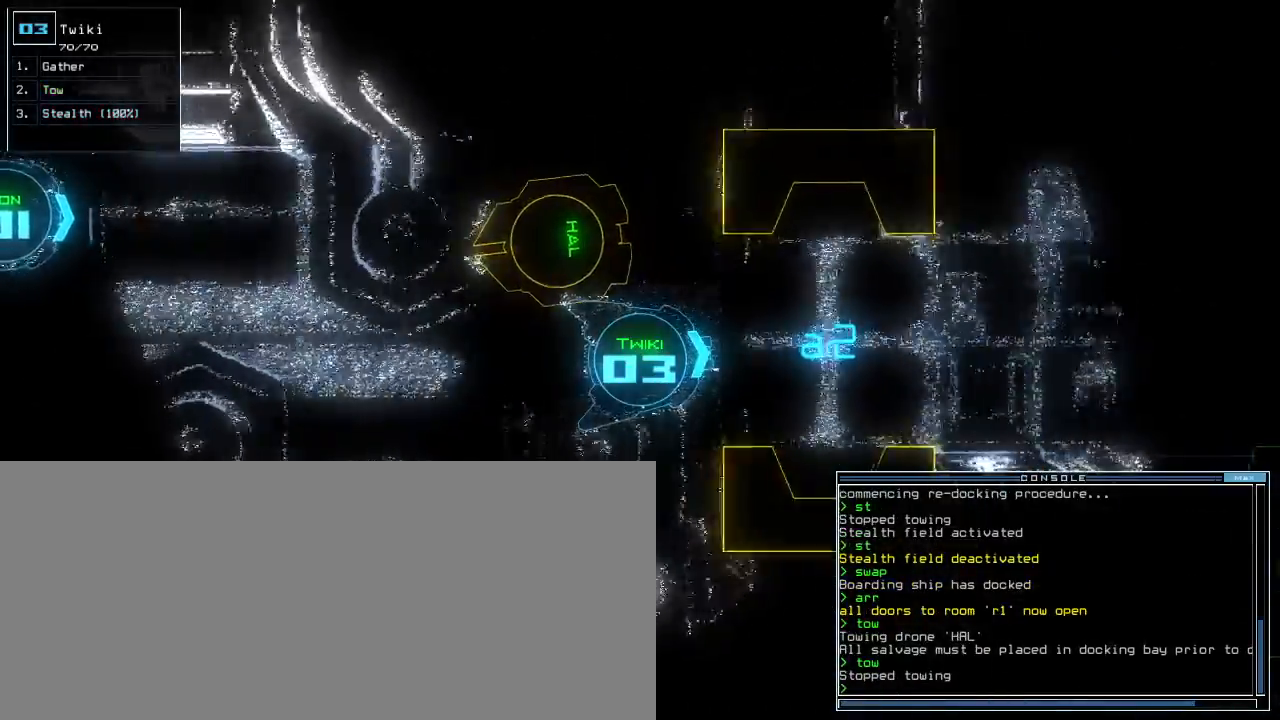
{"keys": ["up"], "events": [[100, "right", "down"], [140, "right", "up"]]}
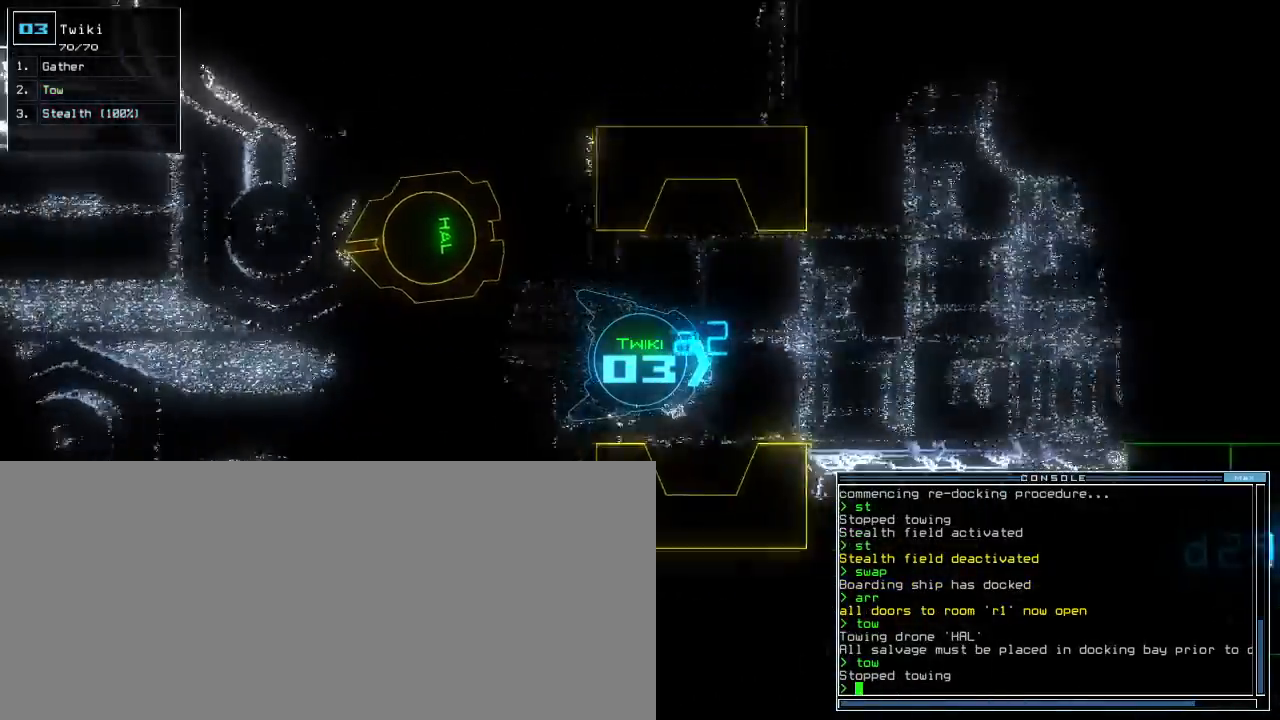
{"keys": ["up"], "events": [[80, "left", "down"], [140, "left", "up"]]}
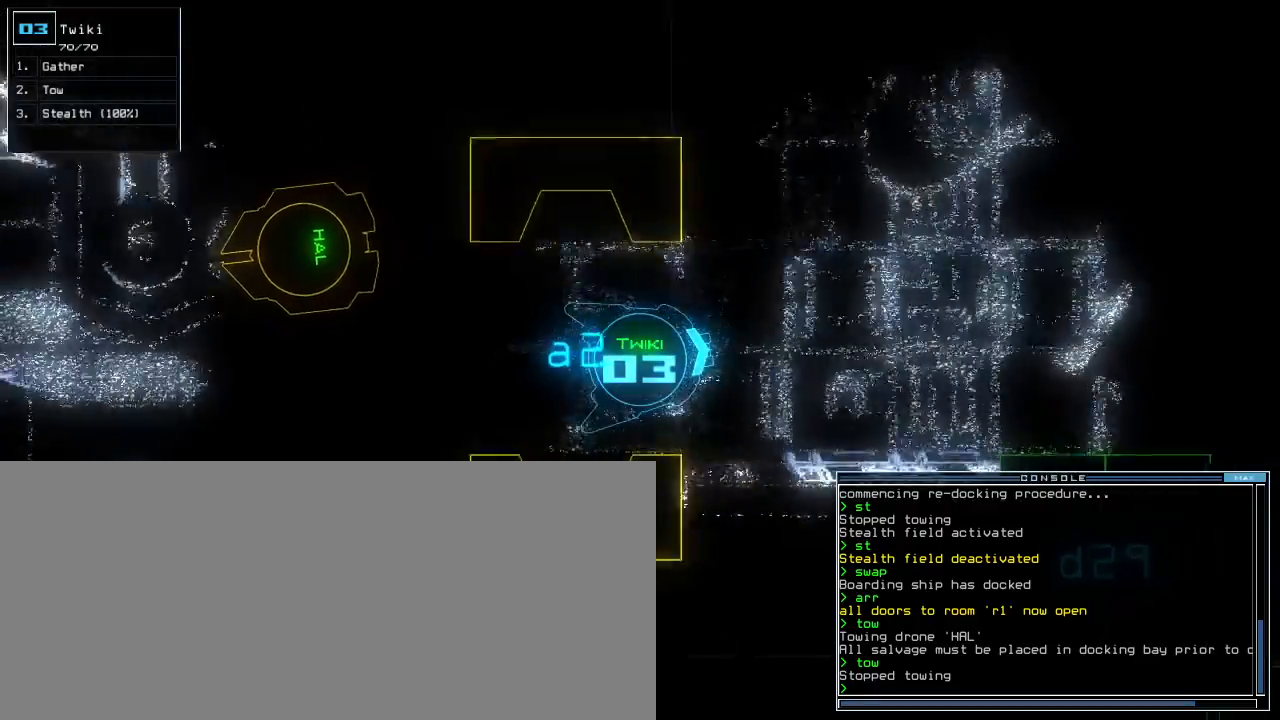
{"keys": ["up"], "events": [[100, "right", "down"], [160, "right", "up"], [260, "r", "down"], [320, "a", "down"], [360, "r", "up"], [400, "a", "up"]]}
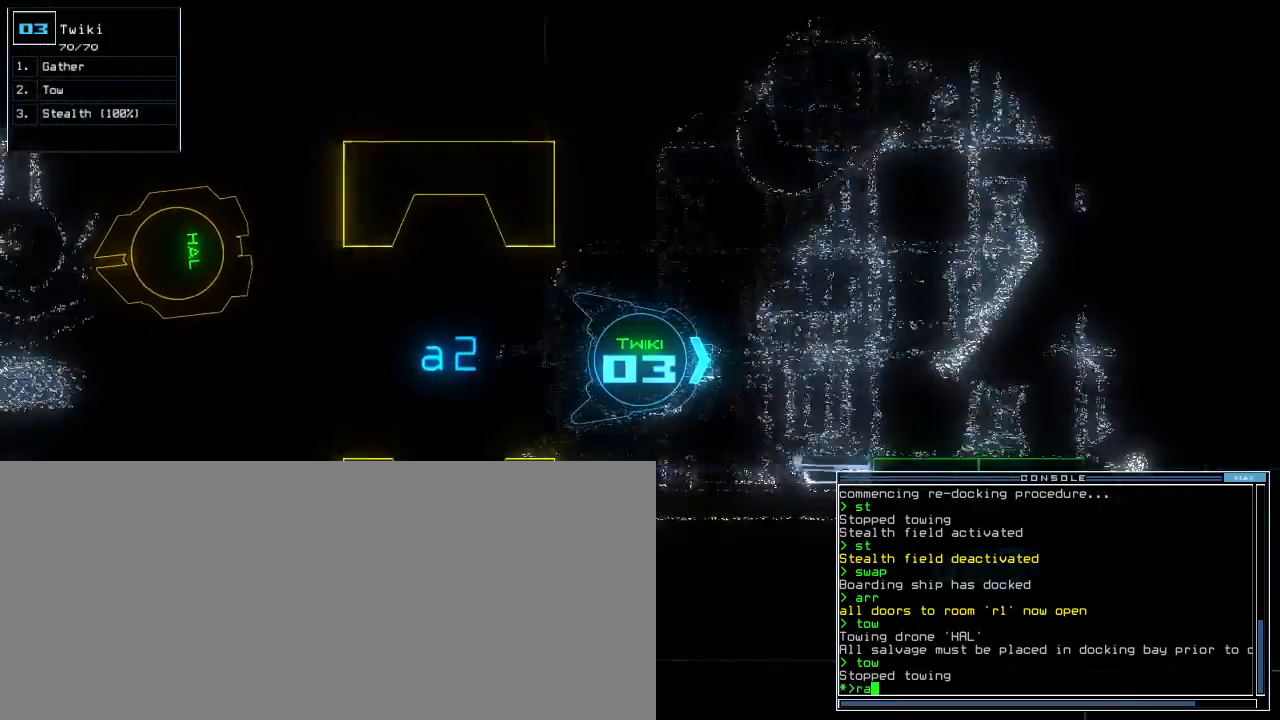
{"keys": ["up"], "events": [[140, "shift_r", "down"], [160, "shift_r", "up"], [400, "return", "down"], [500, "return", "up"]]}
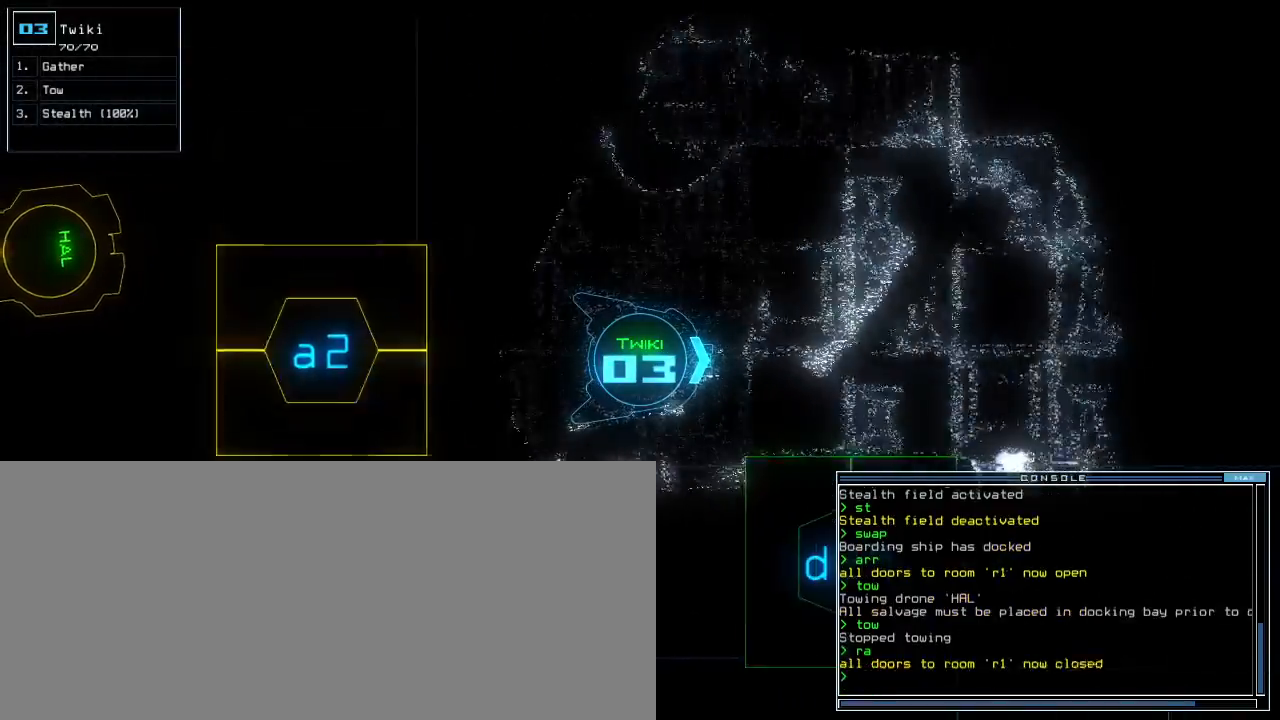
{"keys": ["up"], "events": [[180, "s", "down"], [260, "t", "down"], [300, "s", "up"], [360, "t", "up"], [380, "semicolon", "down"], [460, "semicolon", "up"]]}
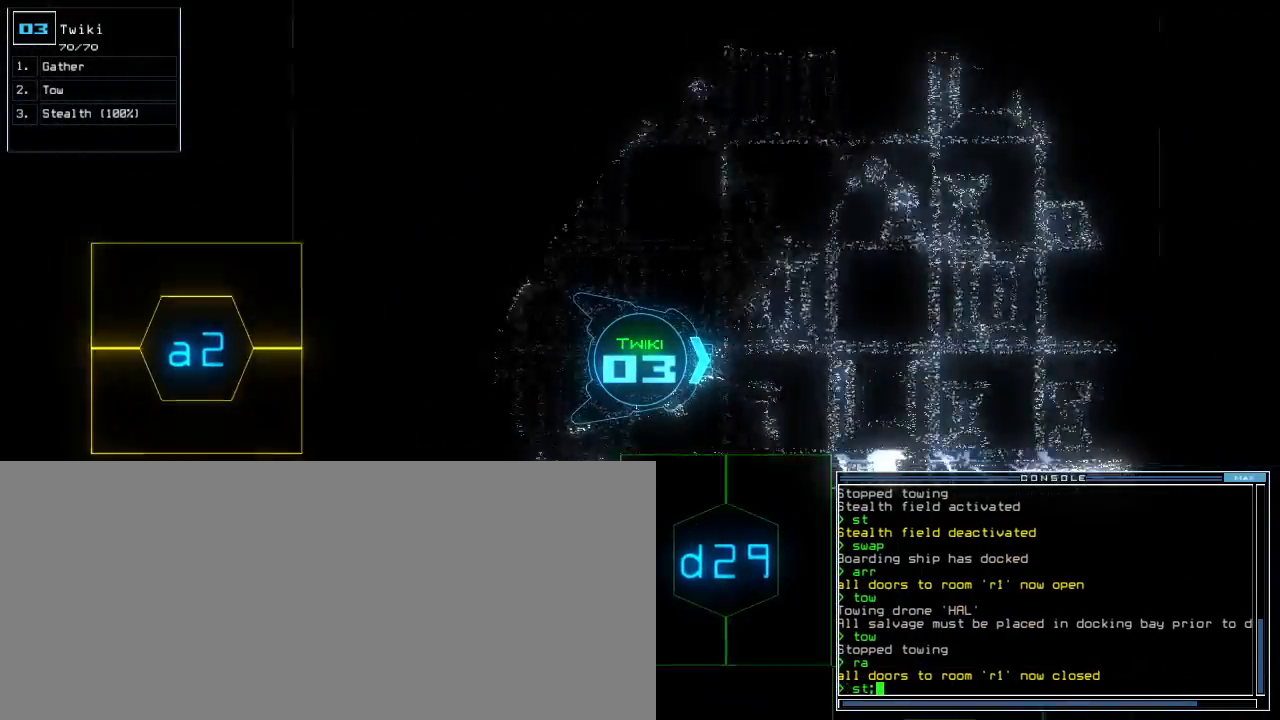
{"keys": ["right"], "events": [[20, "d", "down"], [80, "right", "down"], [100, "d", "up"], [220, "2", "down"], [260, "2", "up"], [480, "up", "up"]]}
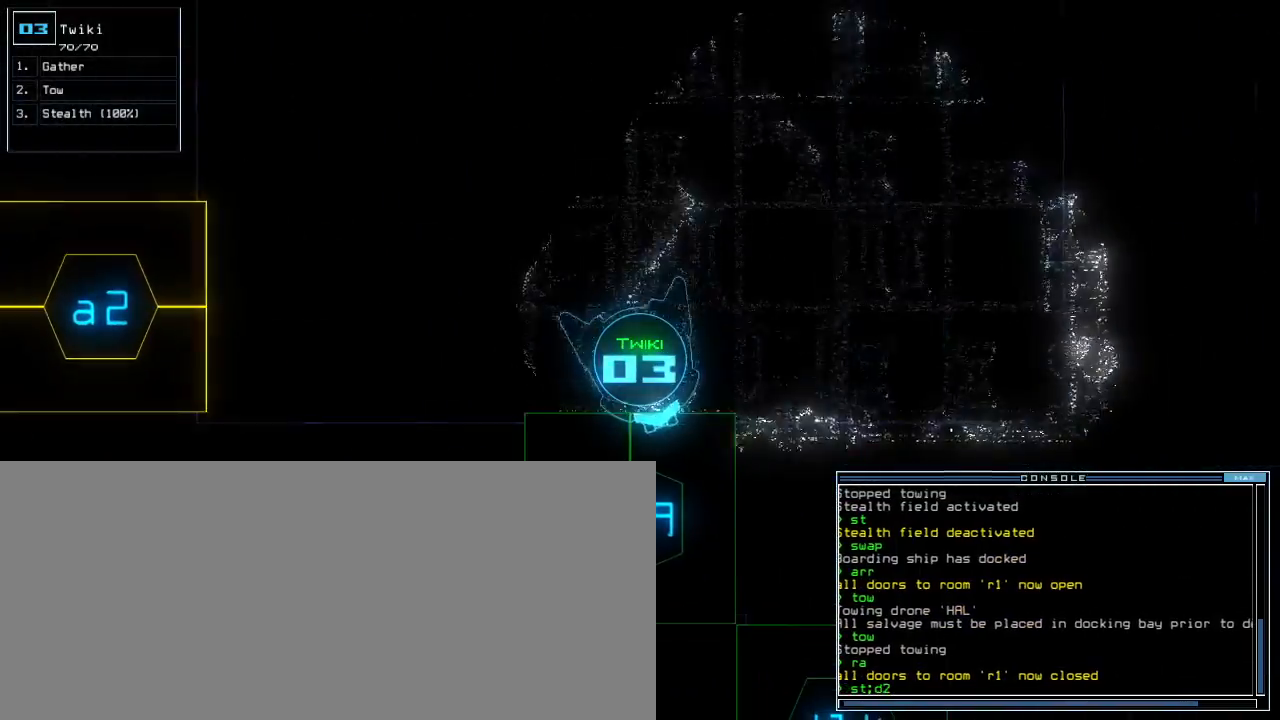
{"keys": ["up"], "events": [[100, "9", "down"], [160, "return", "down"], [180, "9", "up"], [180, "right", "up"], [220, "return", "up"], [360, "up", "down"]]}
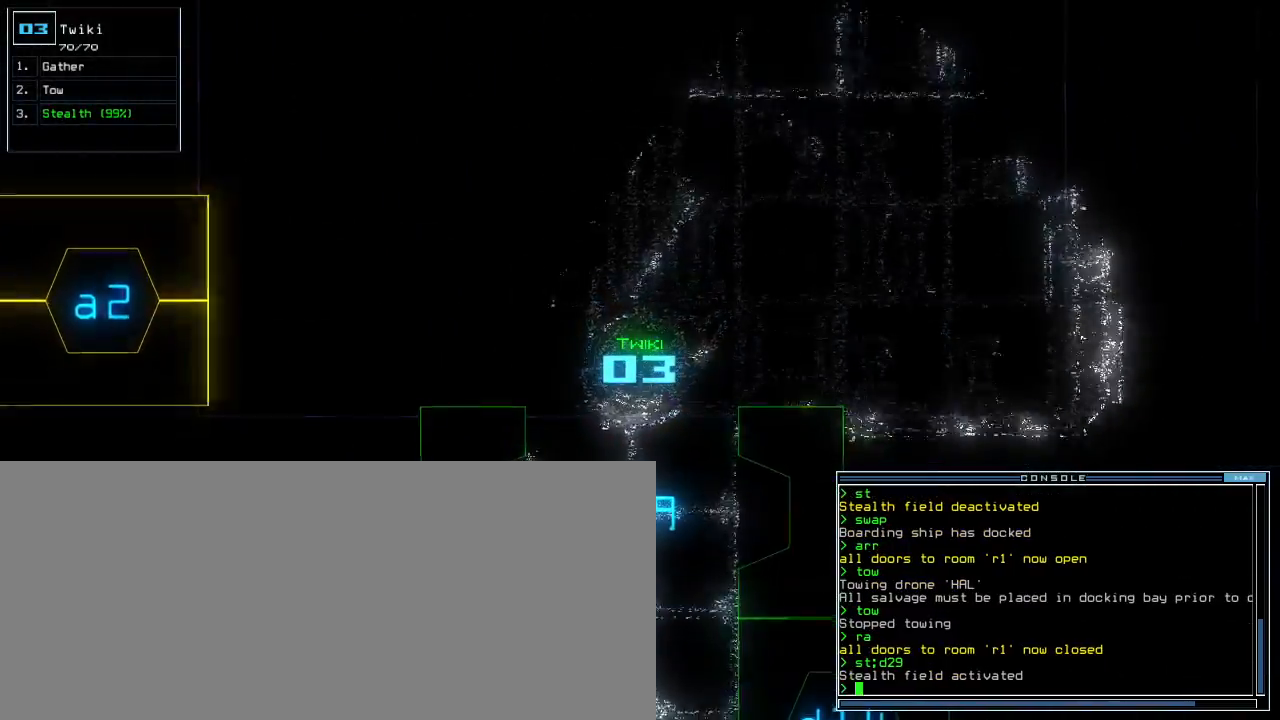
{"keys": ["up"], "events": [[60, "left", "down"], [160, "left", "up"]]}
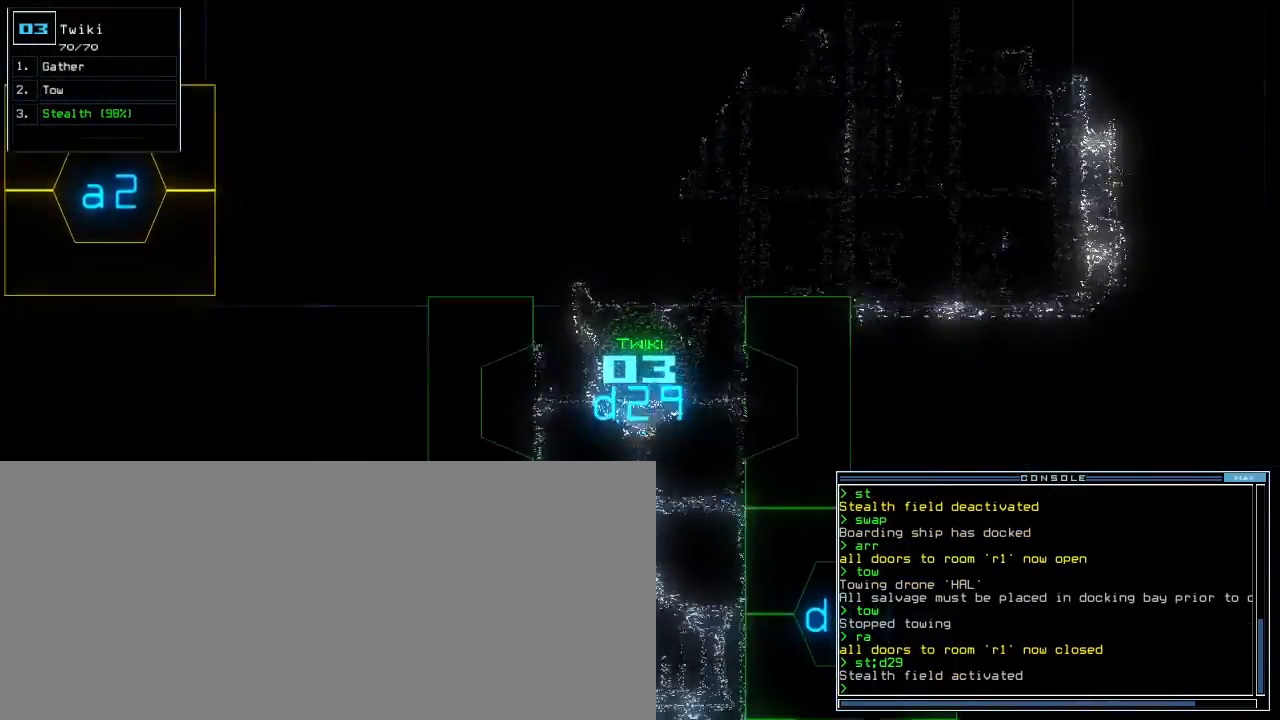
{"keys": ["right", "up"], "events": [[220, "right", "down"], [260, "right", "up"], [420, "right", "down"]]}
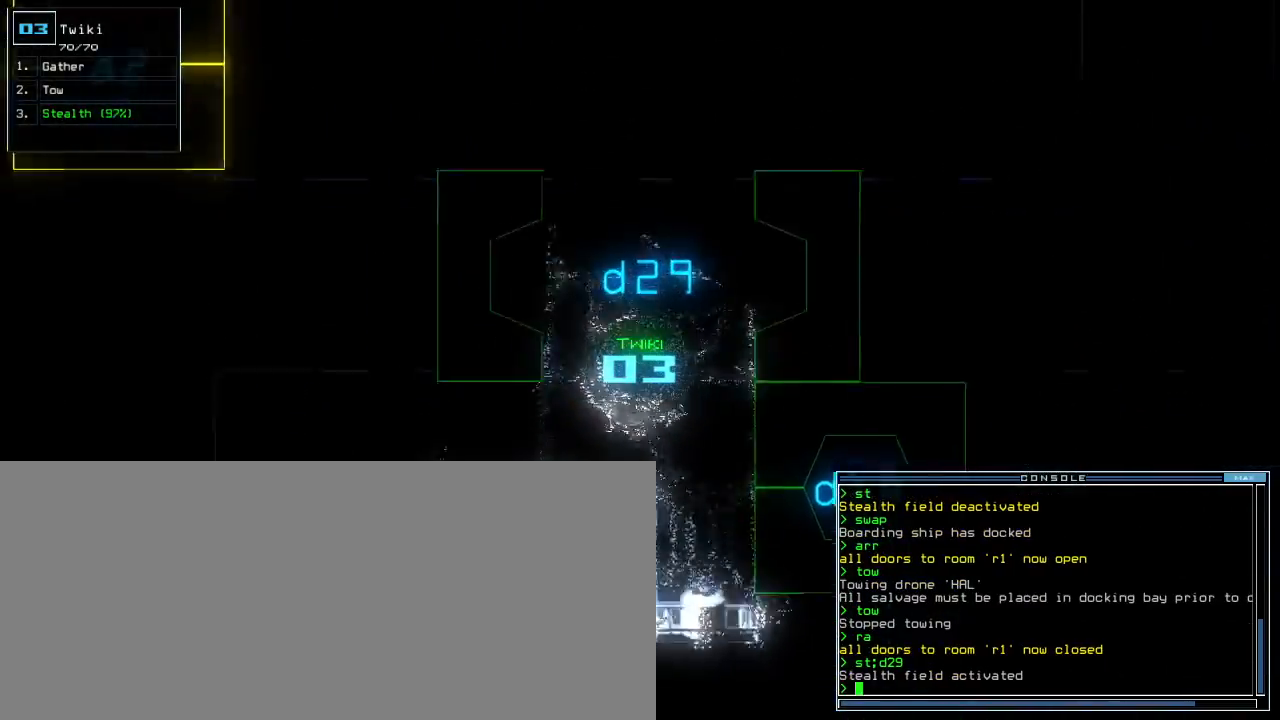
{"keys": ["up"]}